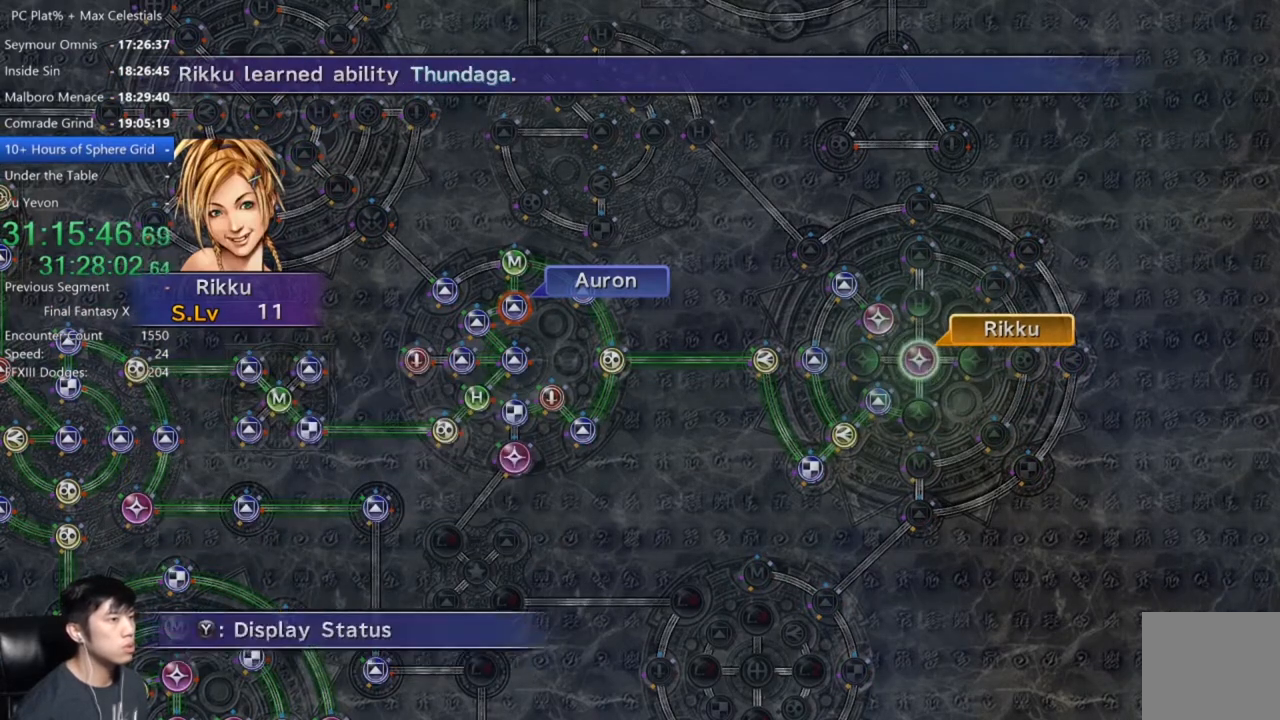
Gameplay with a controller (Xbox layout); each line is a JSON object with the inputs held at the frame after it. "events" lists button and stick changes between this image and that frame as [ms after this image, input, new state], when the widget could be followed in between.
{"buttons": [], "left_stick": "center", "right_stick": "center", "events": [[33, "A", "down"], [67, "A", "up"], [200, "A", "down"], [234, "A", "up"], [334, "A", "down"], [367, "A", "up"], [467, "A", "down"], [500, "A", "up"]]}
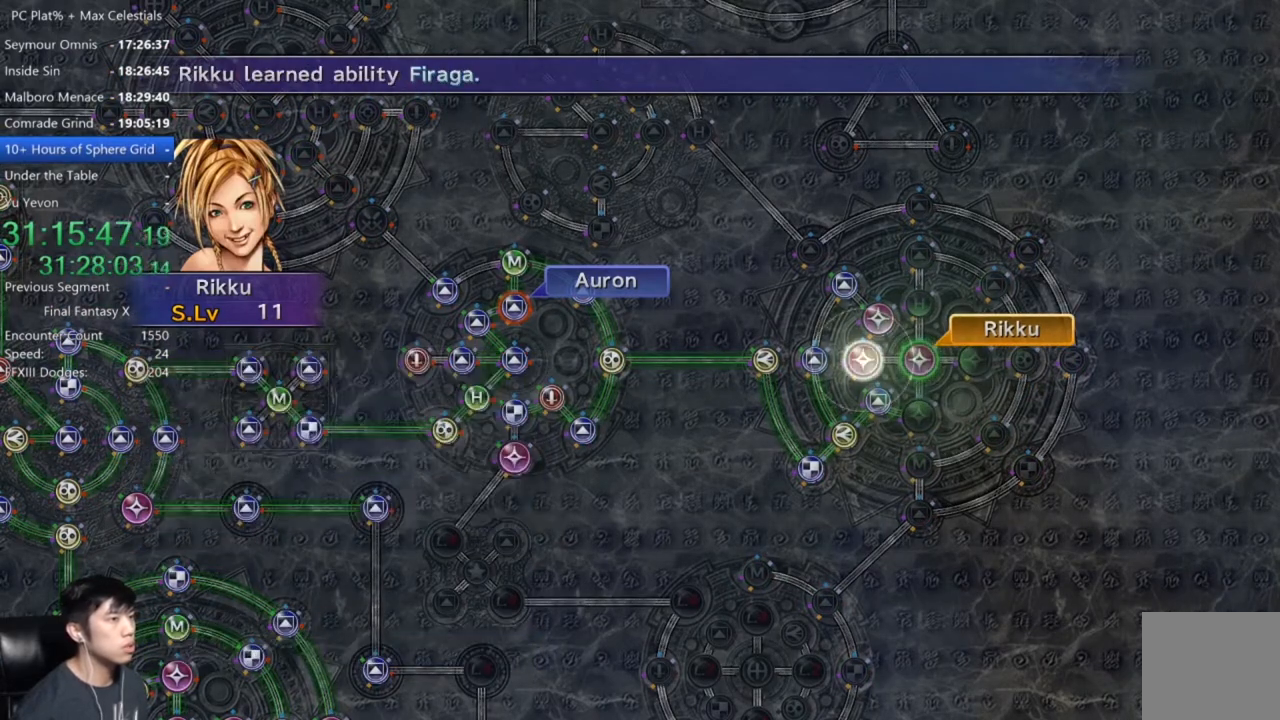
{"buttons": [], "left_stick": "center", "right_stick": "center", "events": [[101, "A", "down"], [167, "A", "up"], [267, "A", "down"], [334, "A", "up"]]}
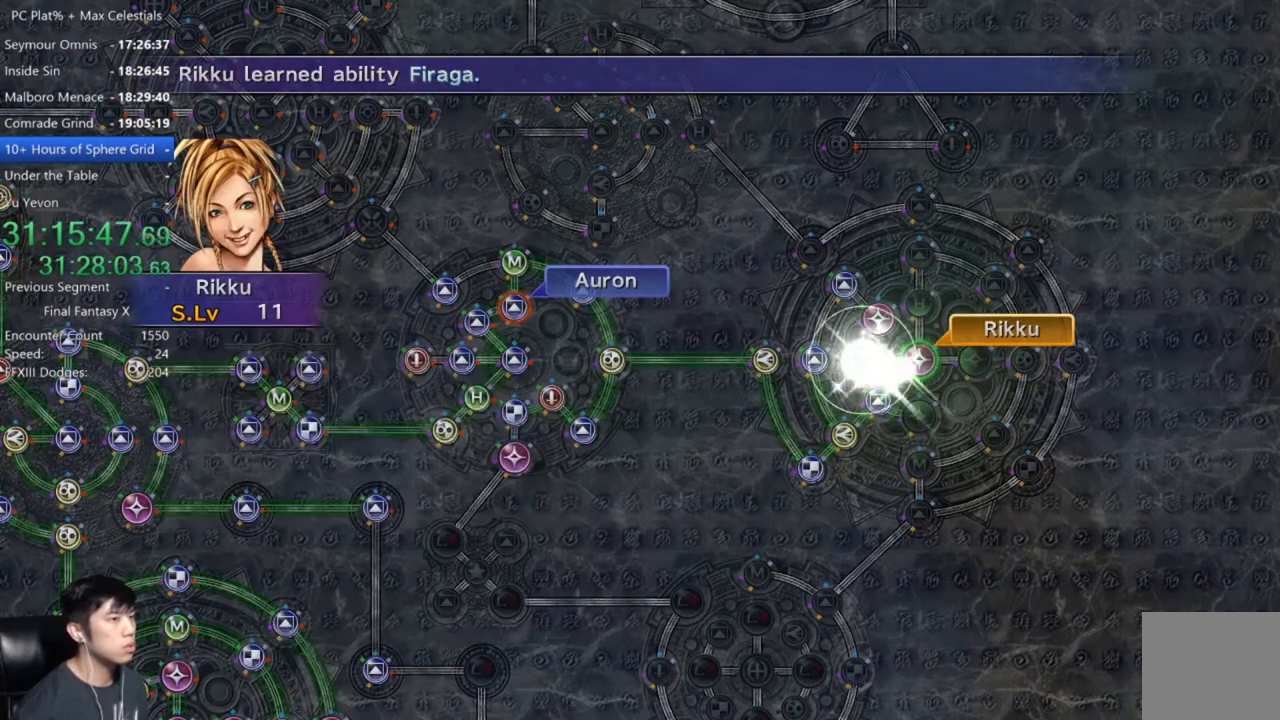
{"buttons": [], "left_stick": "center", "right_stick": "center", "events": [[234, "A", "down"], [300, "A", "up"], [400, "A", "down"], [467, "A", "up"]]}
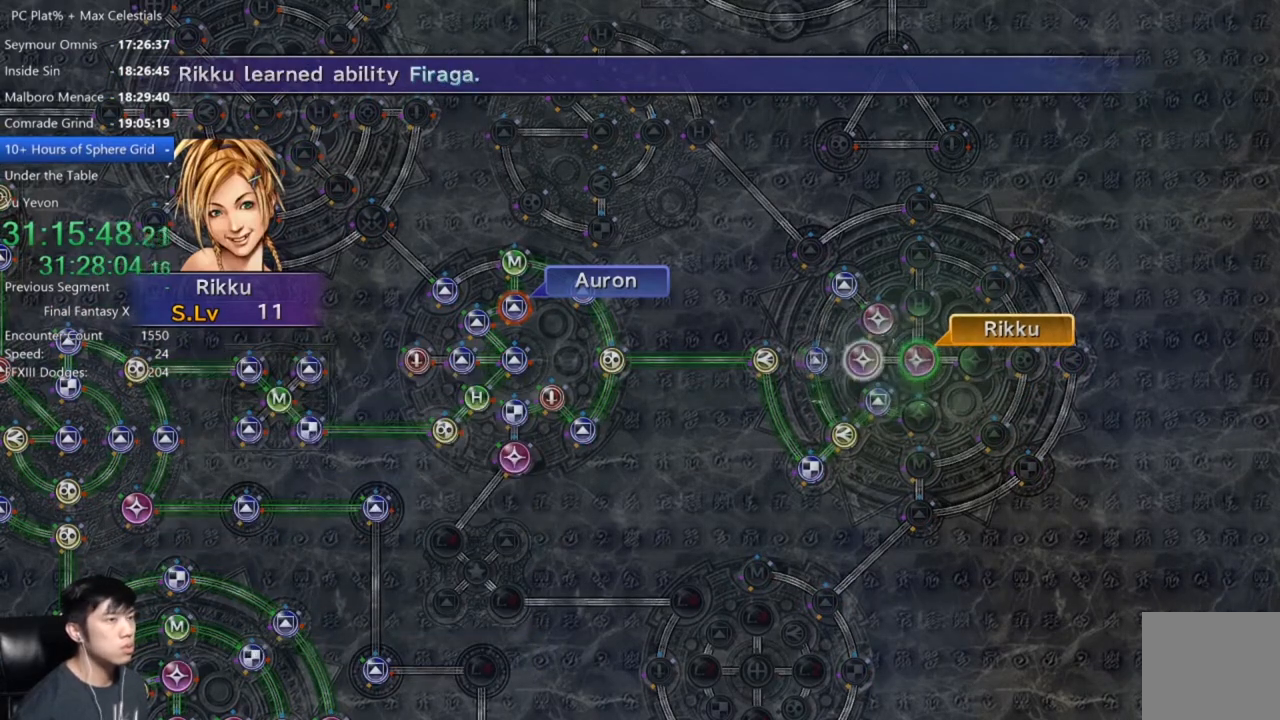
{"buttons": [], "left_stick": "center", "right_stick": "center", "events": [[34, "A", "down"], [101, "A", "up"], [201, "A", "down"], [267, "A", "up"], [367, "A", "down"], [401, "A", "up"]]}
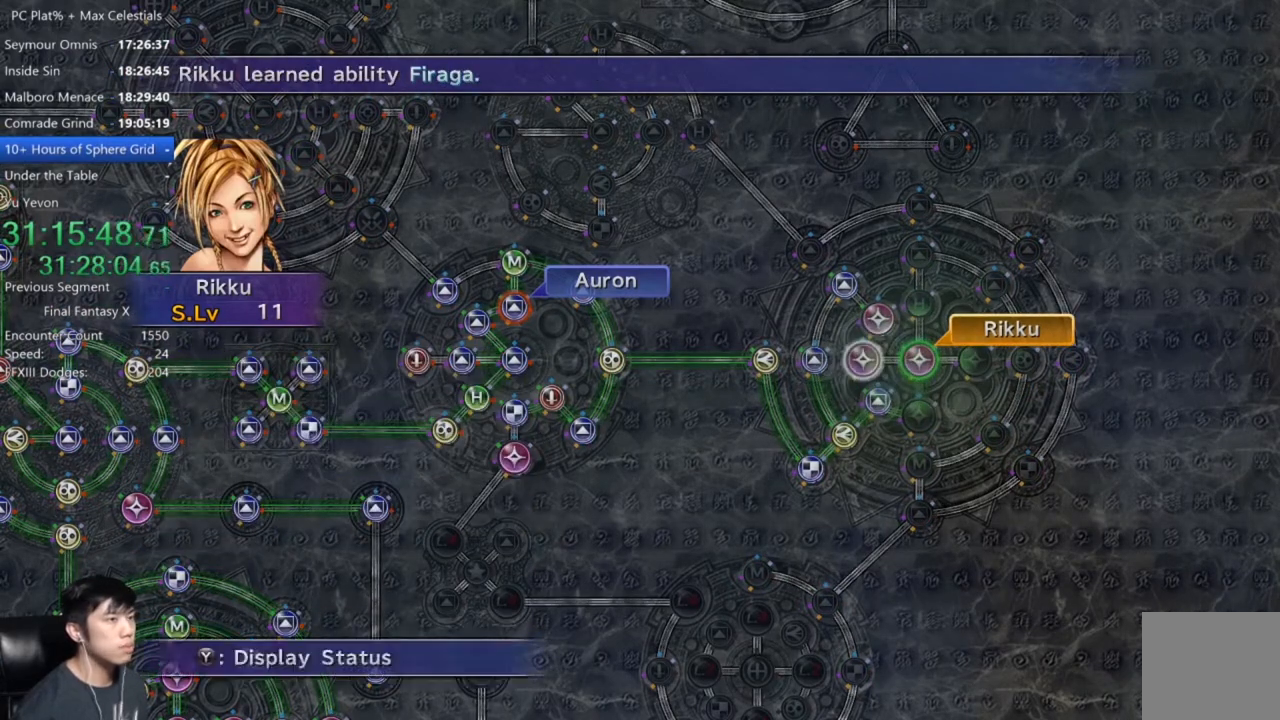
{"buttons": ["A"], "left_stick": "center", "right_stick": "center", "events": [[33, "A", "down"], [67, "A", "up"], [167, "A", "down"], [200, "A", "up"], [334, "A", "down"], [367, "A", "up"], [467, "A", "down"]]}
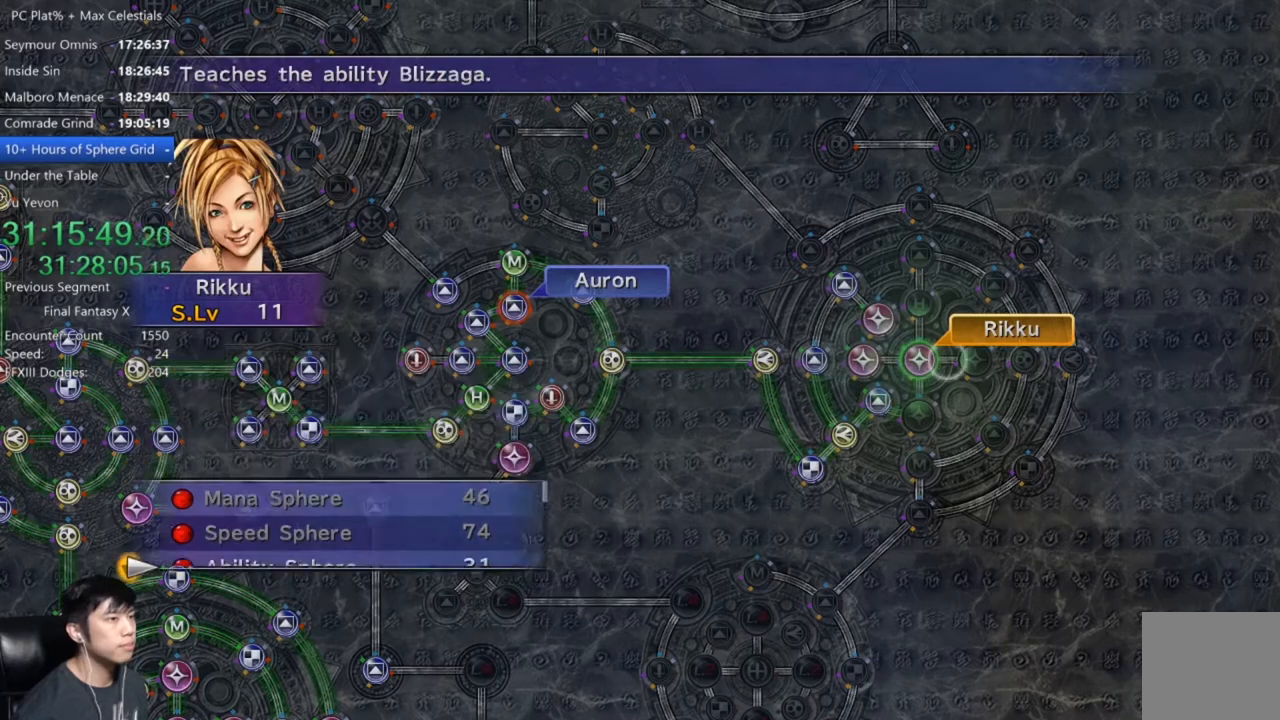
{"buttons": [], "left_stick": "center", "right_stick": "center", "events": [[34, "A", "up"], [101, "A", "down"], [167, "A", "up"], [234, "A", "down"], [301, "A", "up"], [367, "A", "down"], [468, "A", "up"]]}
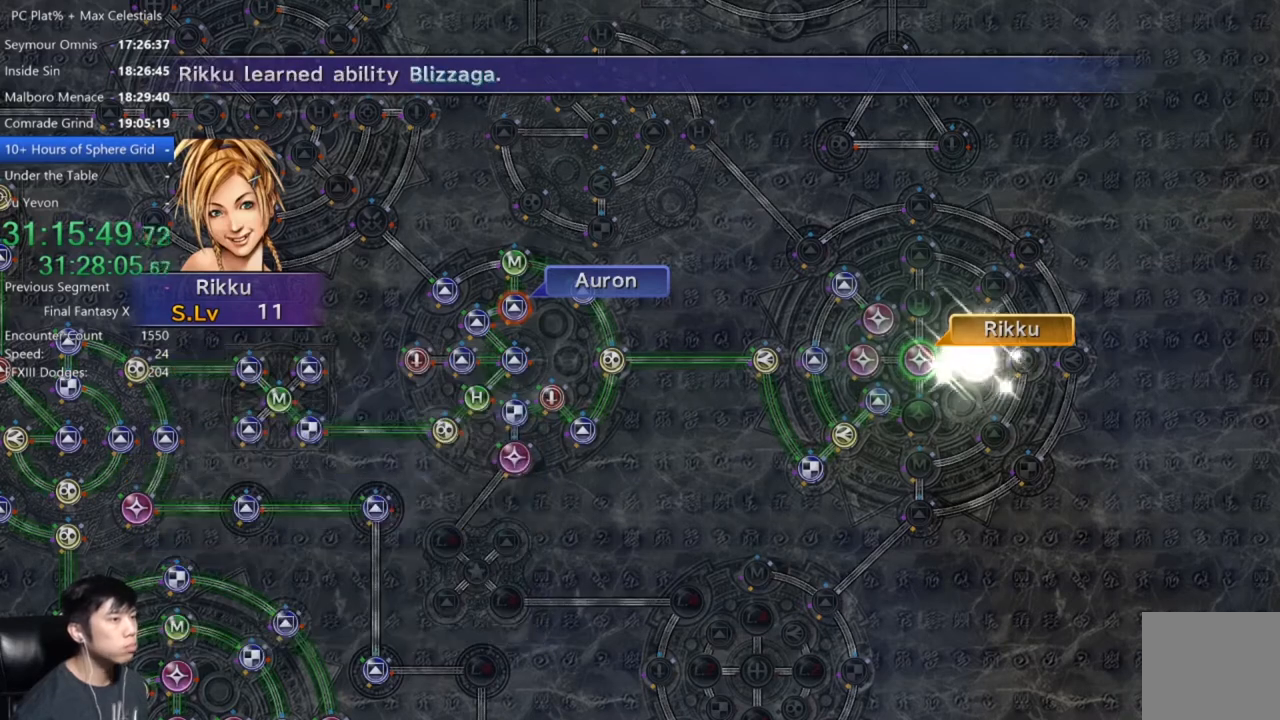
{"buttons": [], "left_stick": "center", "right_stick": "center", "events": []}
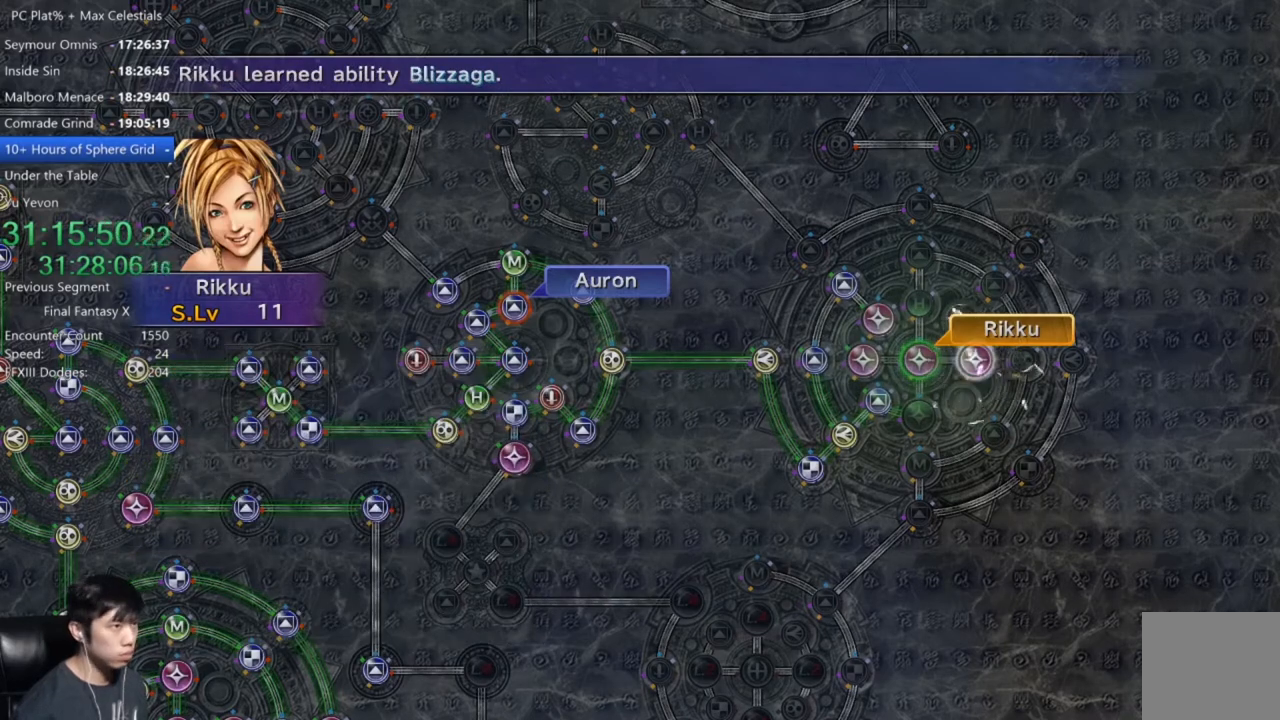
{"buttons": [], "left_stick": "center", "right_stick": "center", "events": [[34, "A", "down"], [134, "A", "up"], [234, "A", "down"], [267, "A", "up"], [367, "A", "down"], [434, "A", "up"]]}
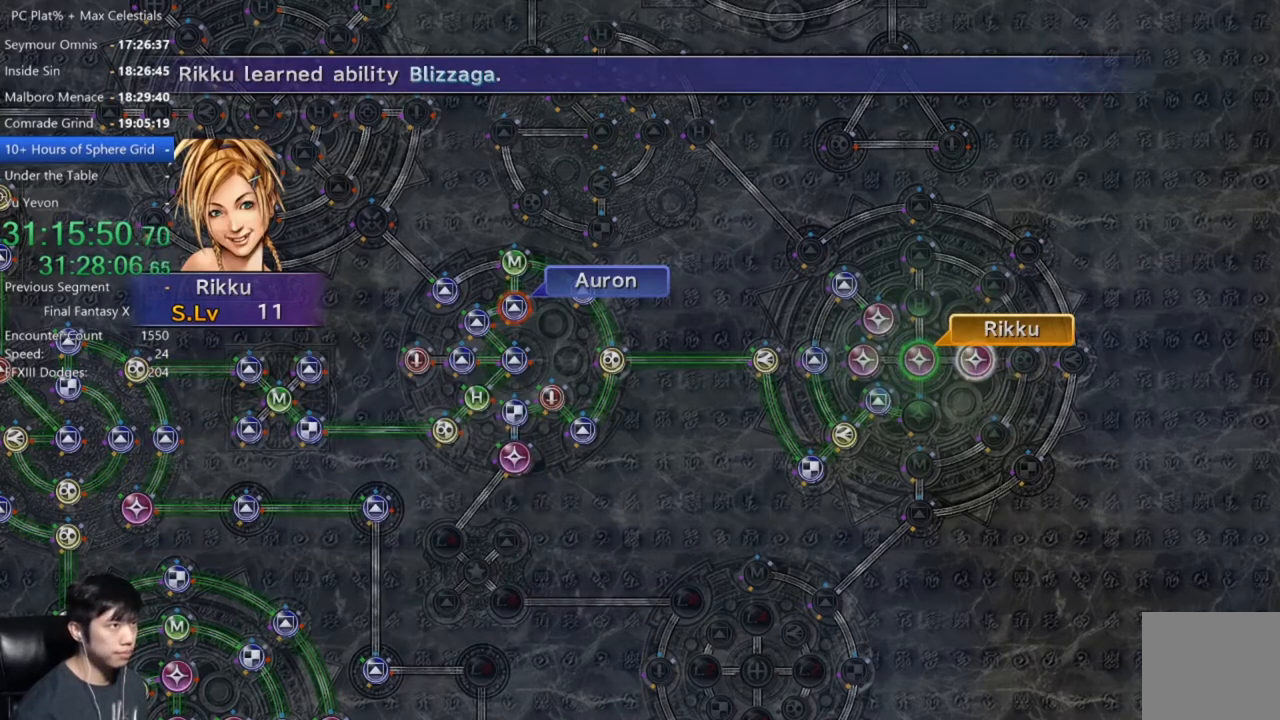
{"buttons": ["A"], "left_stick": "center", "right_stick": "center", "events": [[33, "A", "down"], [100, "A", "up"], [200, "A", "down"], [234, "A", "up"], [334, "A", "down"], [367, "A", "up"], [467, "A", "down"]]}
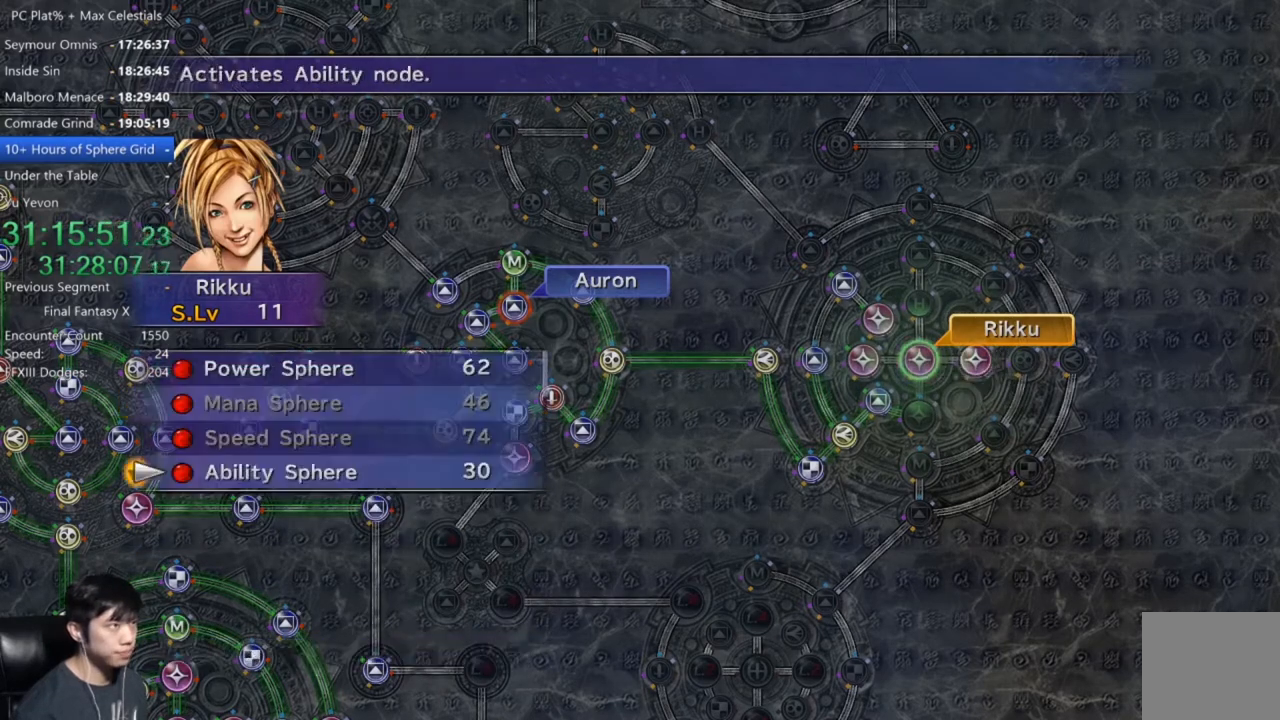
{"buttons": [], "left_stick": "center", "right_stick": "center", "events": [[34, "A", "up"], [101, "A", "down"], [167, "A", "up"], [234, "A", "down"], [301, "A", "up"], [334, "A", "down"], [468, "A", "up"]]}
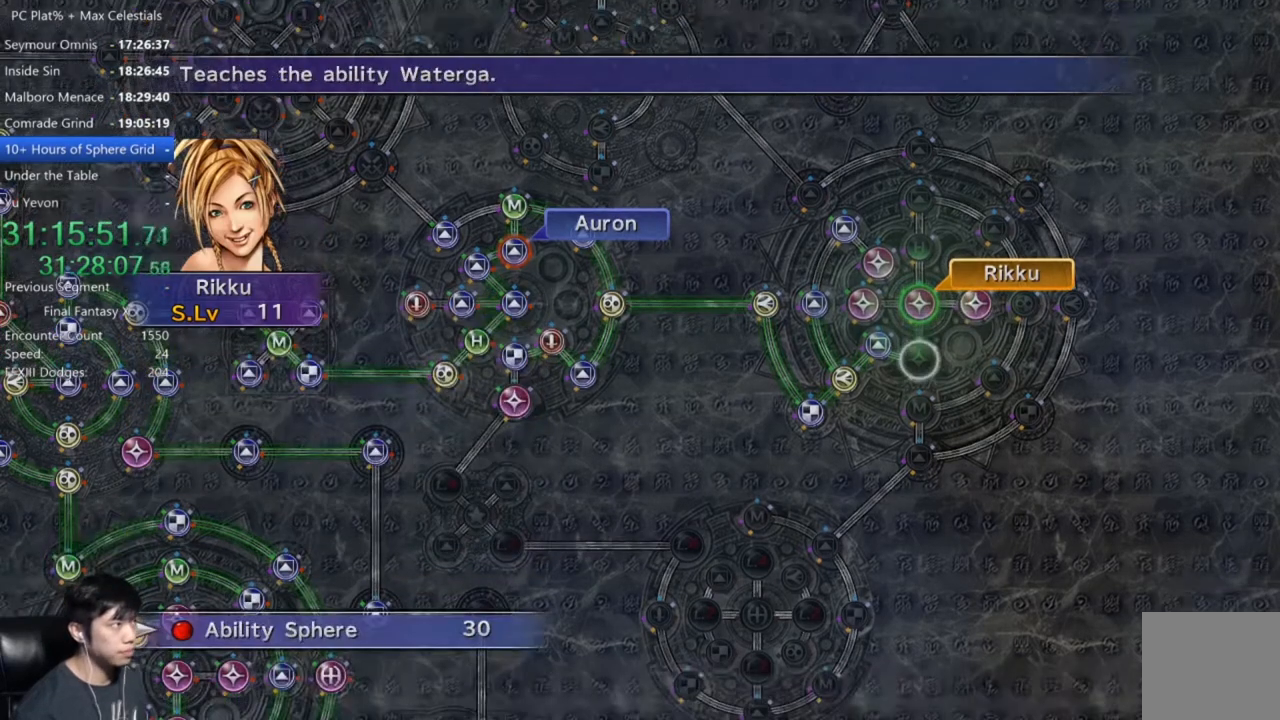
{"buttons": [], "left_stick": "center", "right_stick": "center", "events": [[234, "A", "down"], [400, "A", "up"]]}
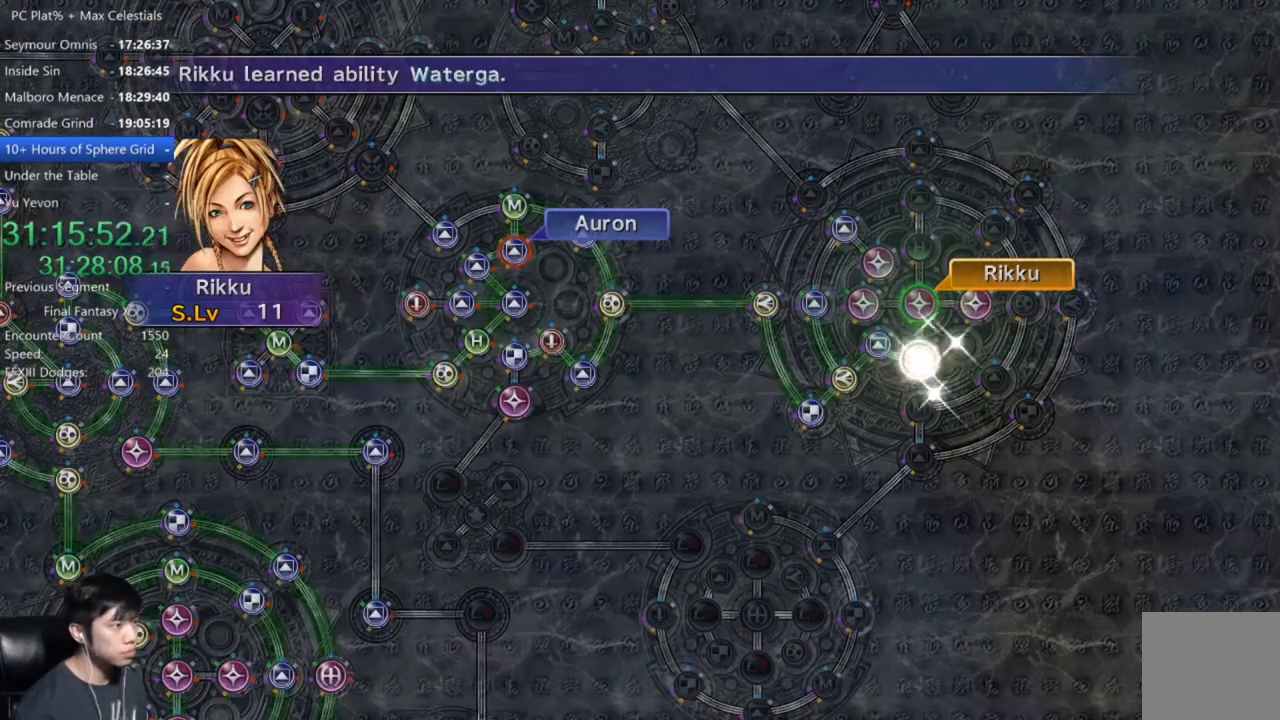
{"buttons": [], "left_stick": "center", "right_stick": "center", "events": [[434, "A", "down"], [501, "A", "up"]]}
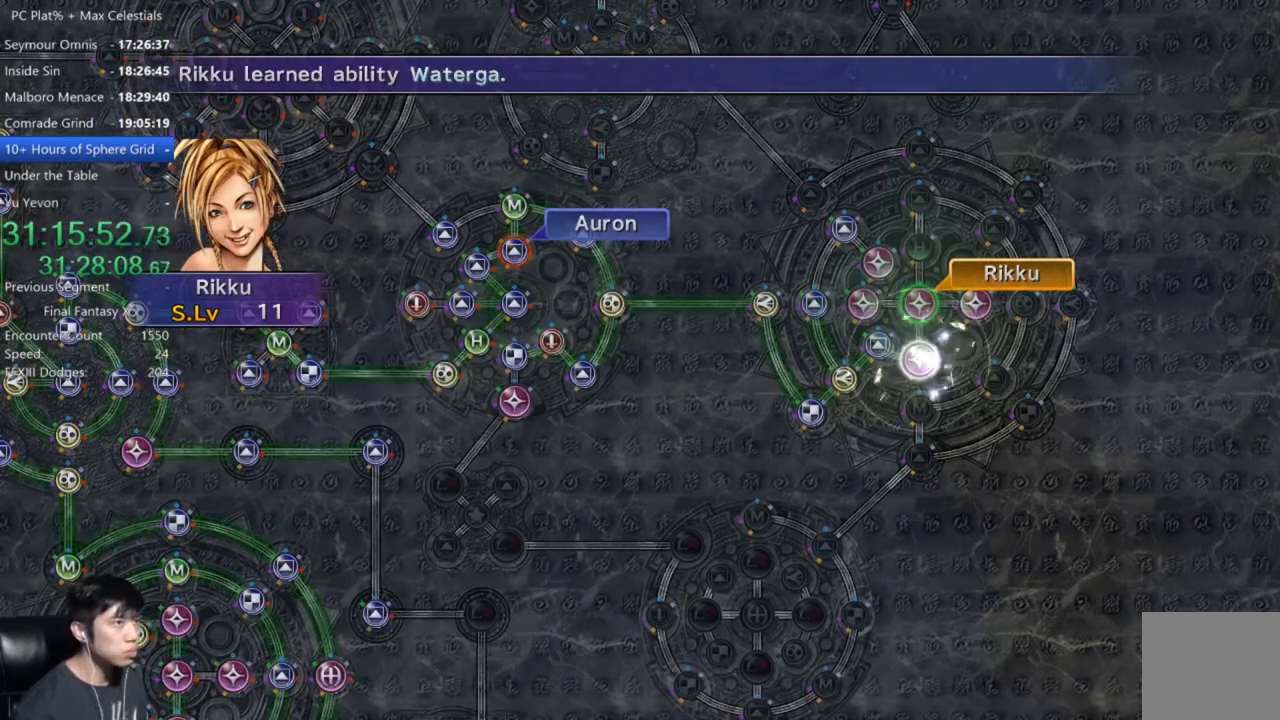
{"buttons": [], "left_stick": "center", "right_stick": "center", "events": [[133, "A", "down"], [200, "A", "up"], [367, "A", "down"], [434, "A", "up"]]}
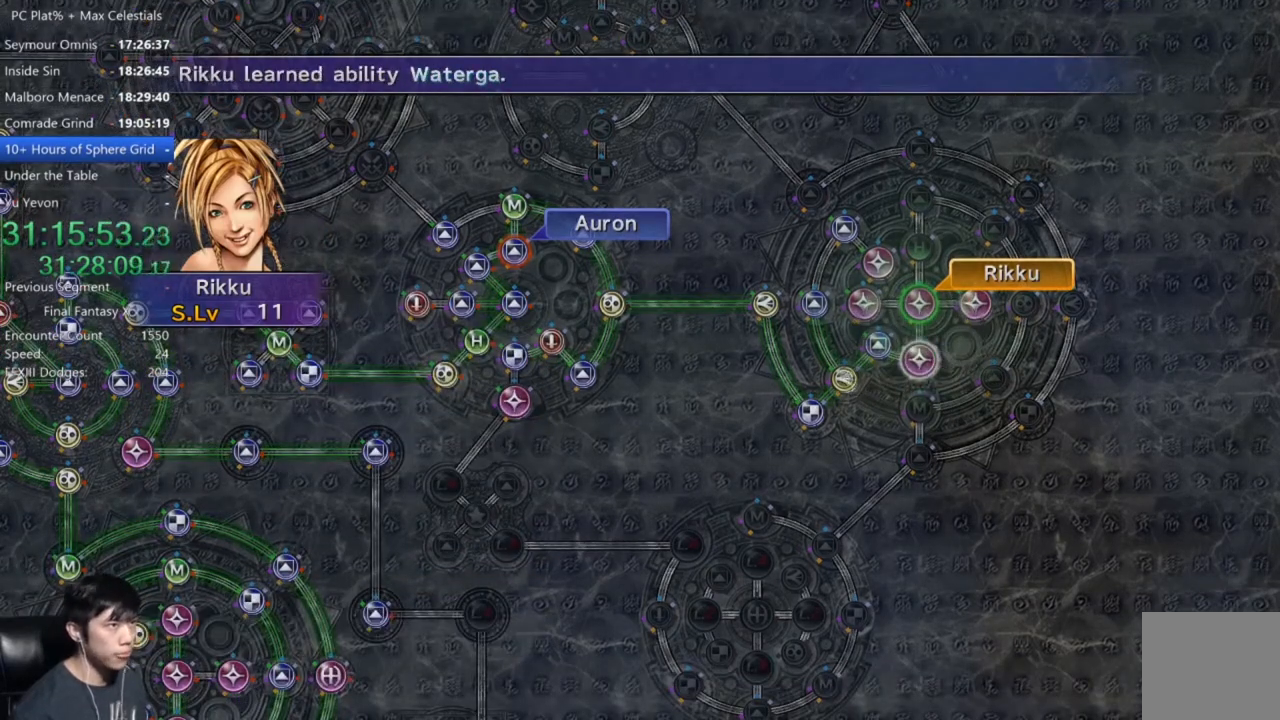
{"buttons": ["A"], "left_stick": "center", "right_stick": "center", "events": [[167, "A", "down"], [267, "A", "up"], [501, "A", "down"]]}
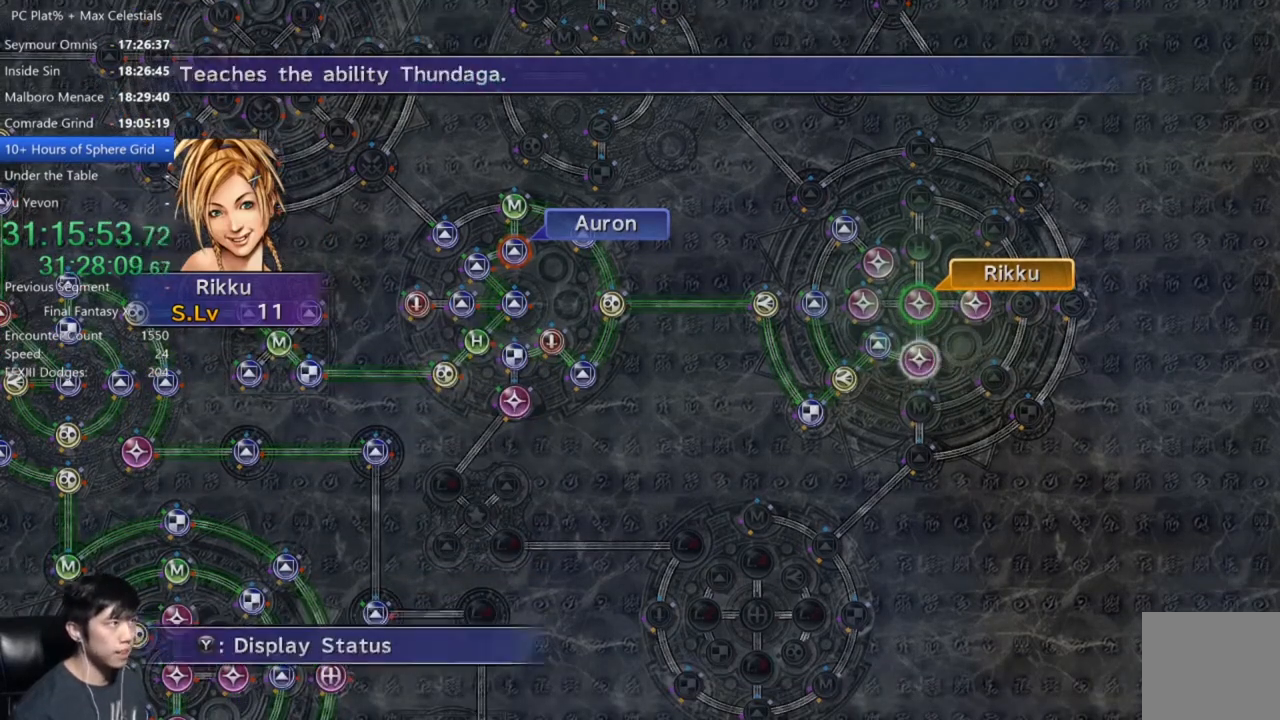
{"buttons": ["DPAD_UP"], "left_stick": "center", "right_stick": "center", "events": [[100, "A", "up"], [167, "DPAD_UP", "down"], [234, "DPAD_UP", "up"], [300, "A", "down"], [367, "A", "up"], [367, "DPAD_UP", "down"]]}
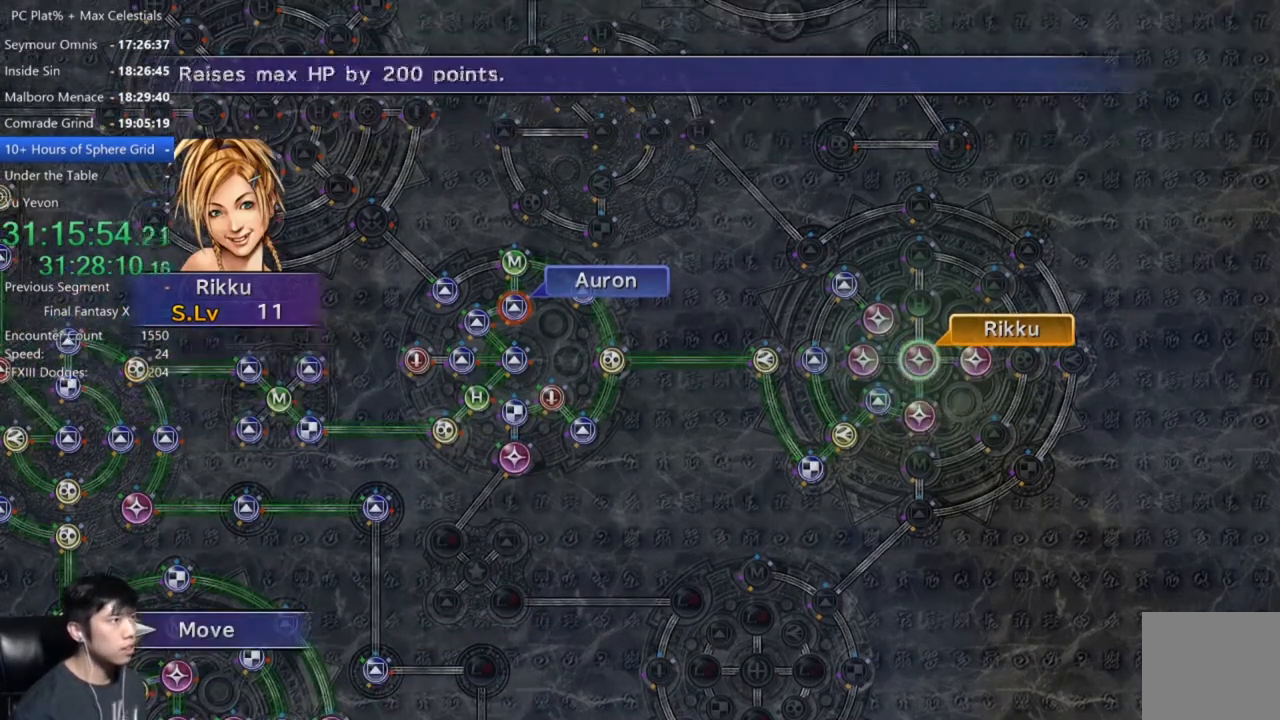
{"buttons": [], "left_stick": "center", "right_stick": "center", "events": [[234, "DPAD_UP", "up"], [334, "A", "down"], [434, "A", "up"]]}
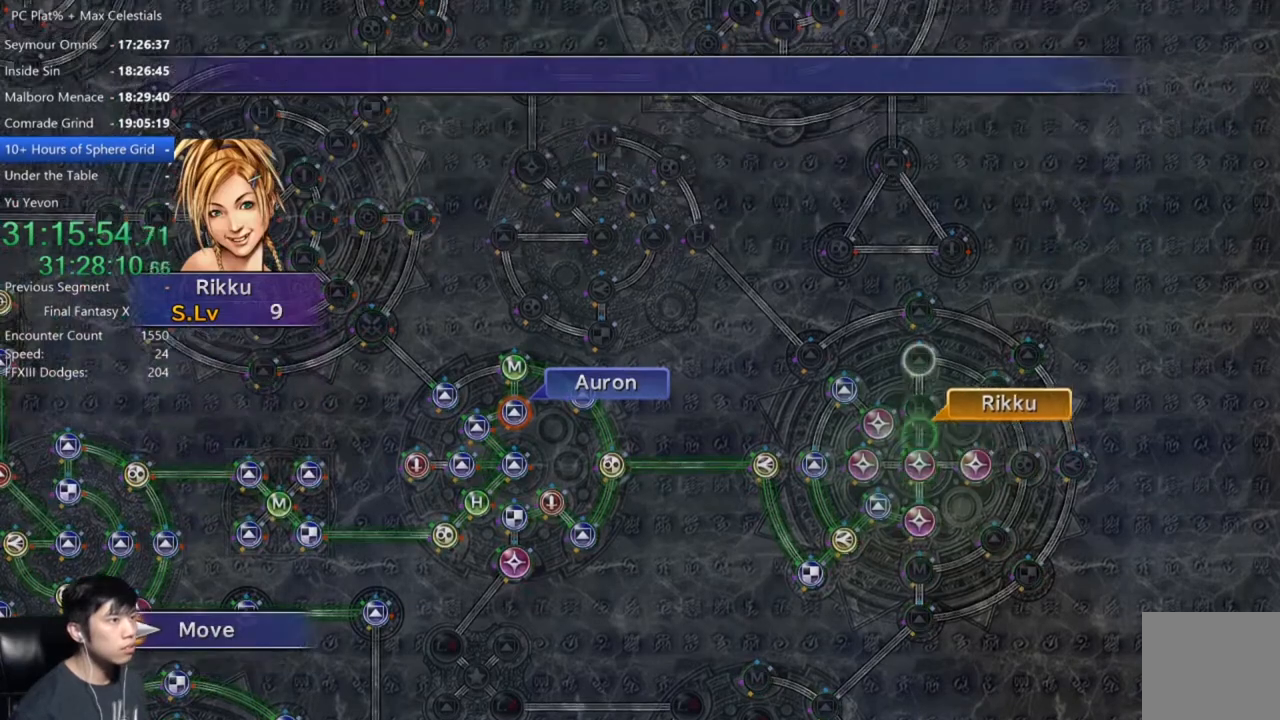
{"buttons": ["A"], "left_stick": "center", "right_stick": "center", "events": [[33, "A", "down"], [100, "A", "up"], [467, "A", "down"]]}
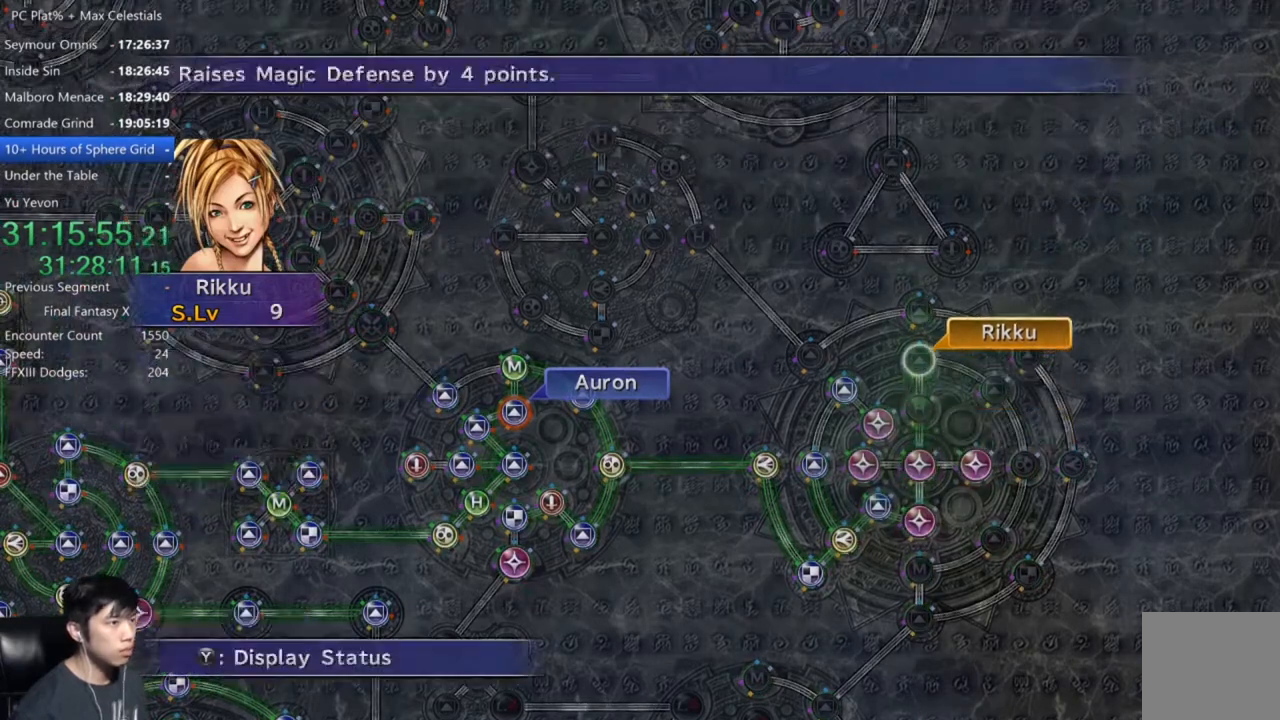
{"buttons": [], "left_stick": "center", "right_stick": "center", "events": [[34, "A", "up"], [134, "A", "down"], [234, "A", "up"], [234, "DPAD_DOWN", "down"], [334, "A", "down"], [334, "DPAD_DOWN", "up"], [401, "A", "up"]]}
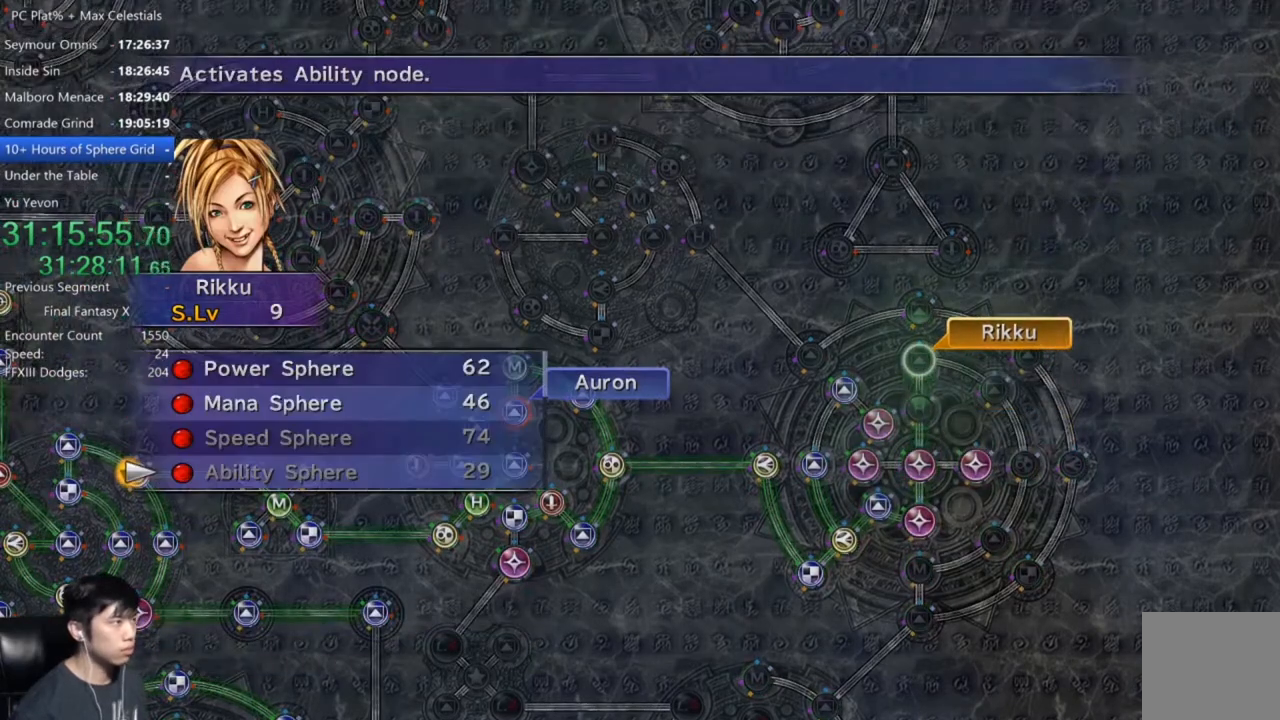
{"buttons": [], "left_stick": "center", "right_stick": "center", "events": [[100, "DPAD_UP", "down"], [200, "DPAD_UP", "up"], [267, "DPAD_UP", "down"], [367, "A", "down"], [400, "DPAD_UP", "up"], [434, "A", "up"]]}
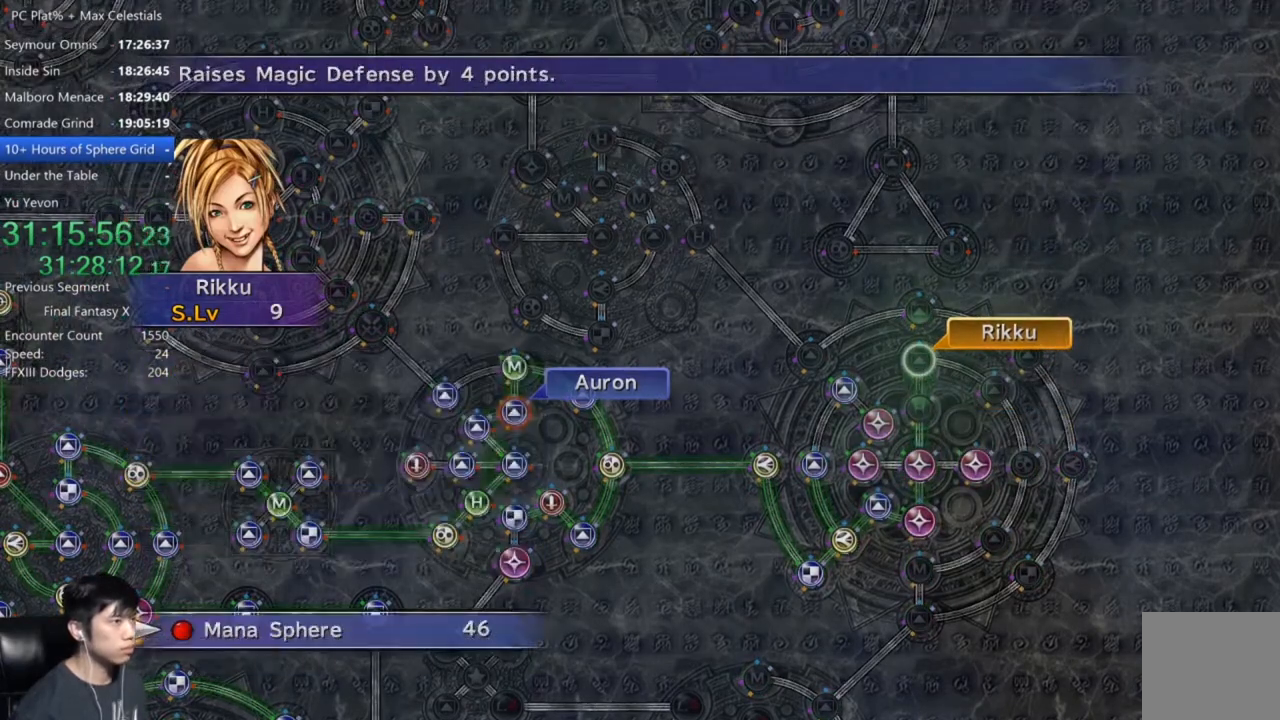
{"buttons": [], "left_stick": "center", "right_stick": "center", "events": [[34, "A", "down"], [101, "A", "up"], [167, "A", "down"], [234, "A", "up"], [267, "SELECT", "down"], [367, "A", "down"], [401, "SELECT", "up"], [434, "A", "up"]]}
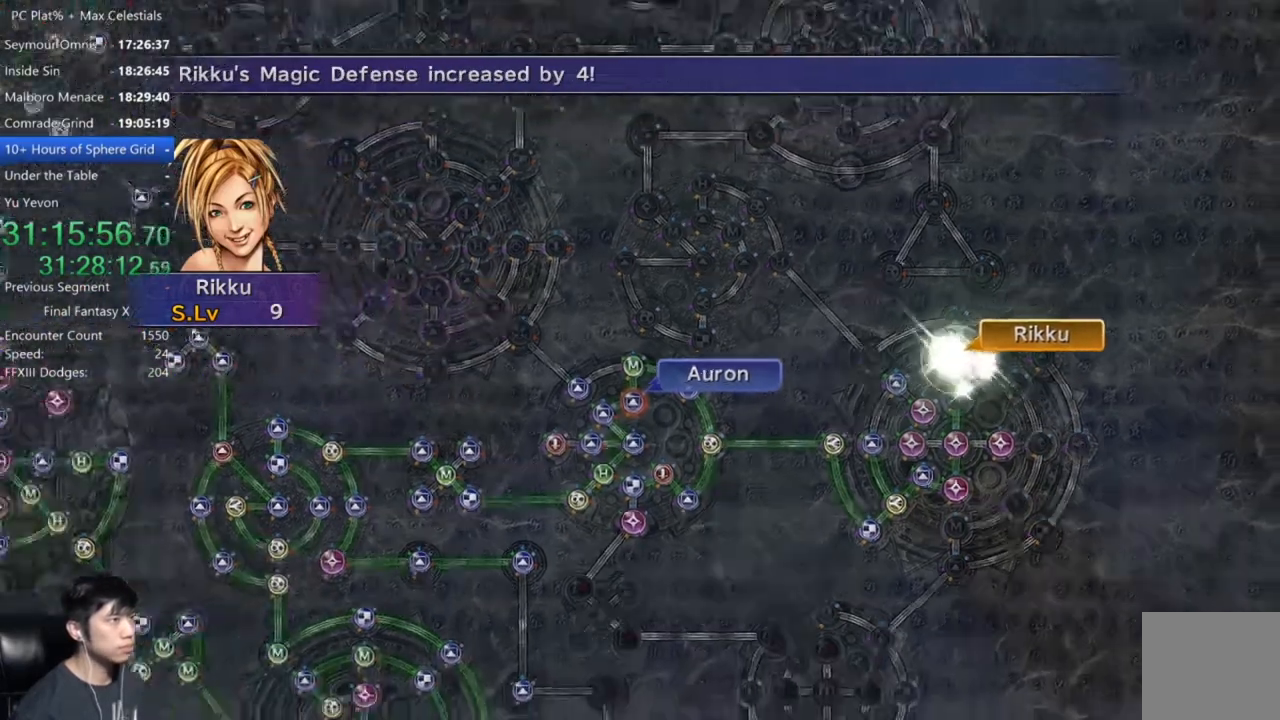
{"buttons": ["A"], "left_stick": "center", "right_stick": "center", "events": [[67, "A", "down"], [167, "A", "up"], [267, "A", "down"], [367, "A", "up"], [467, "A", "down"]]}
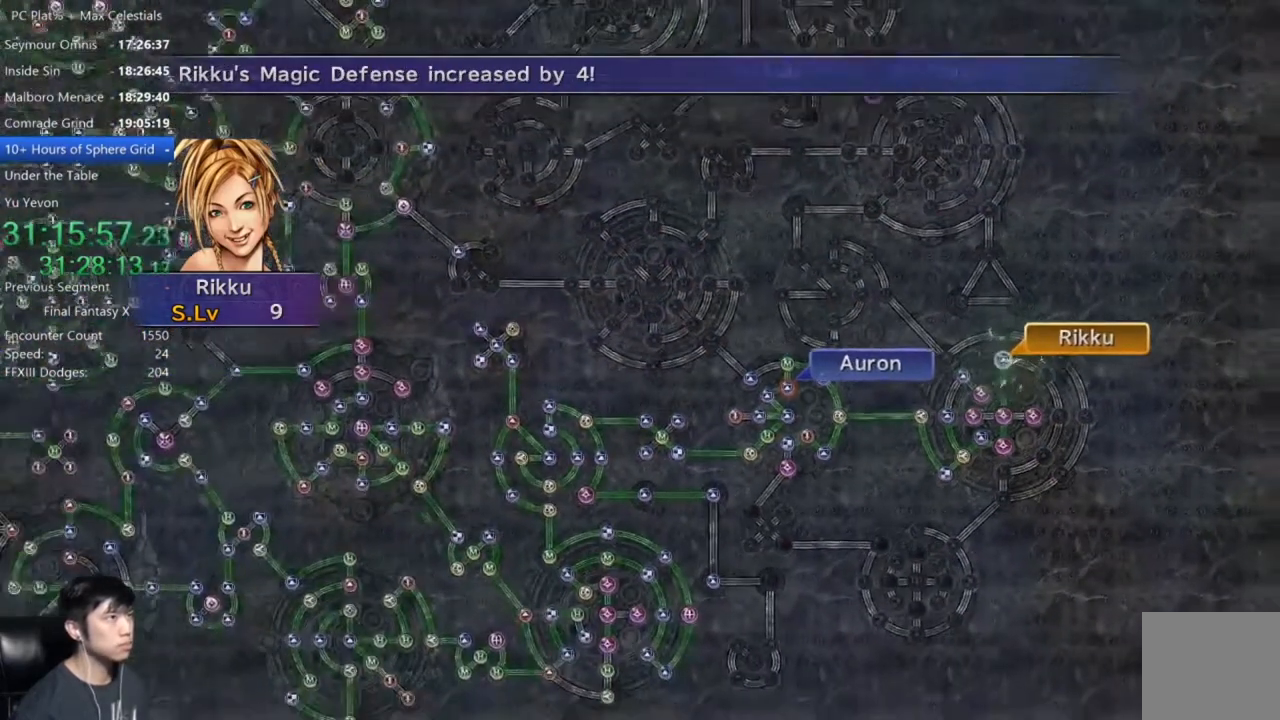
{"buttons": ["A"], "left_stick": "center", "right_stick": "center", "events": [[67, "A", "up"], [134, "A", "down"], [201, "A", "up"], [468, "A", "down"]]}
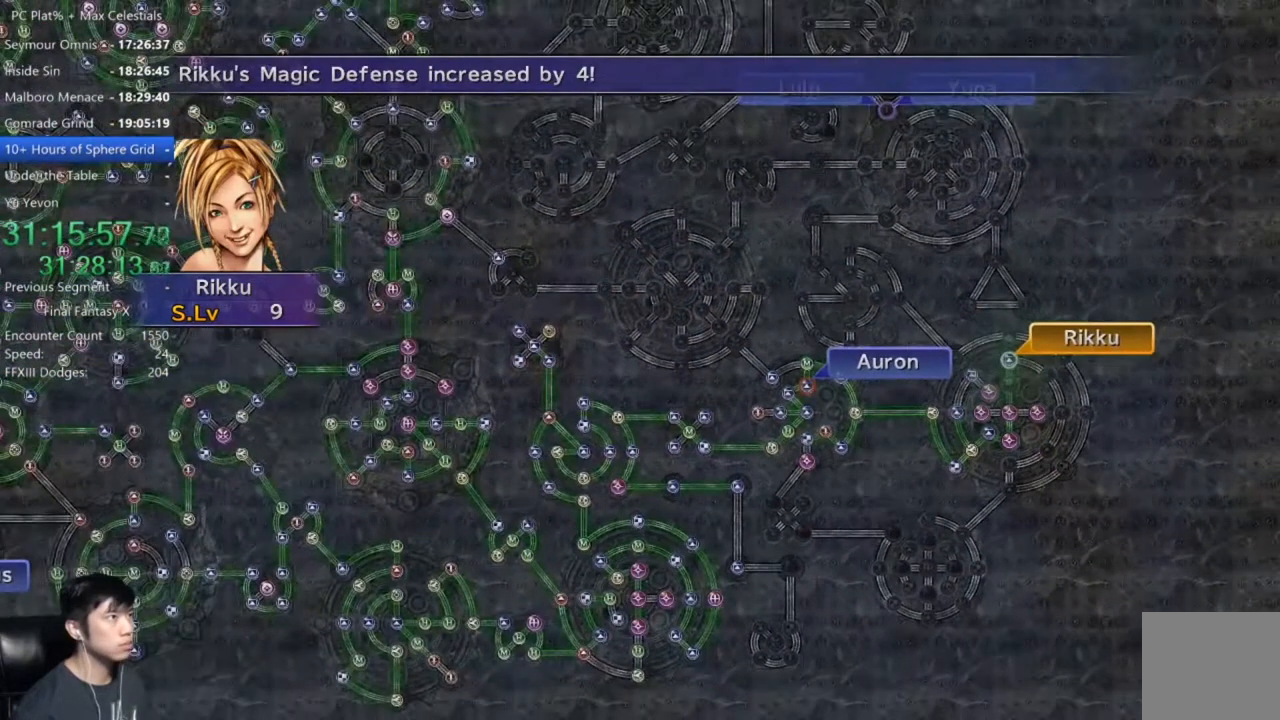
{"buttons": ["A"], "left_stick": "center", "right_stick": "center", "events": [[33, "A", "up"], [133, "A", "down"], [234, "A", "up"], [334, "A", "down"], [400, "A", "up"], [500, "A", "down"]]}
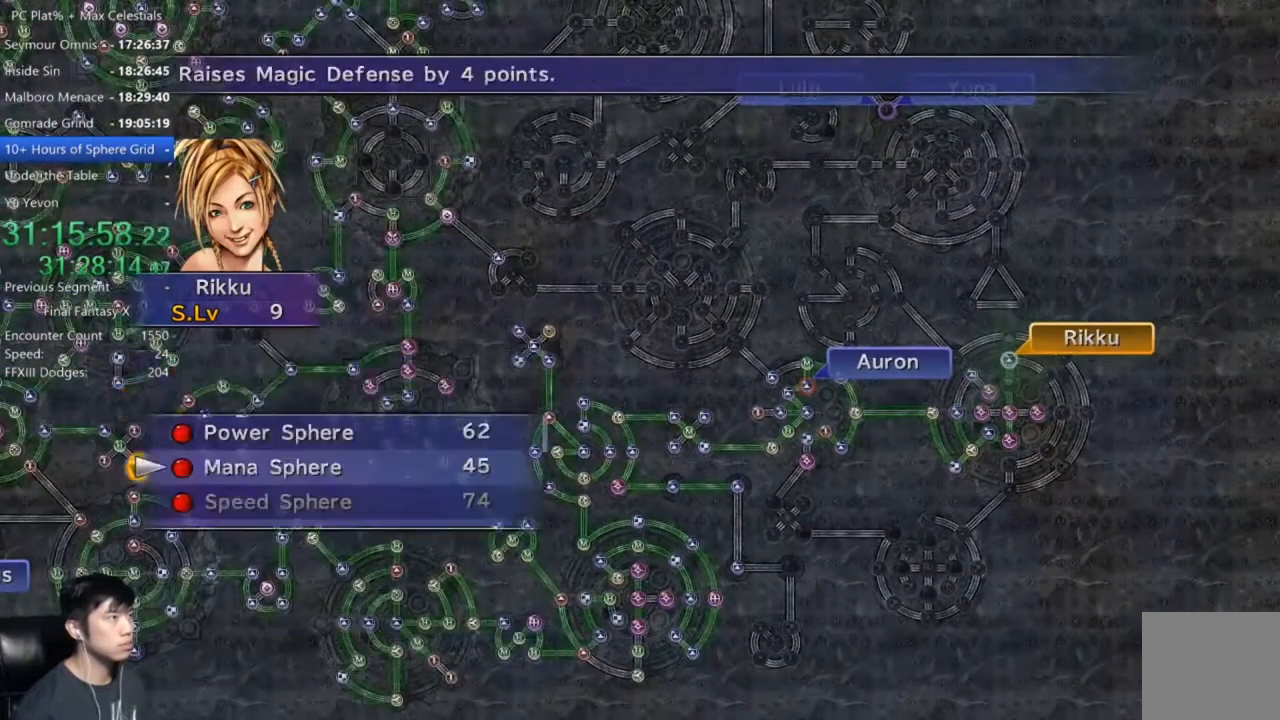
{"buttons": ["A"], "left_stick": "center", "right_stick": "center", "events": [[67, "A", "up"], [167, "A", "down"], [234, "A", "up"], [334, "A", "down"]]}
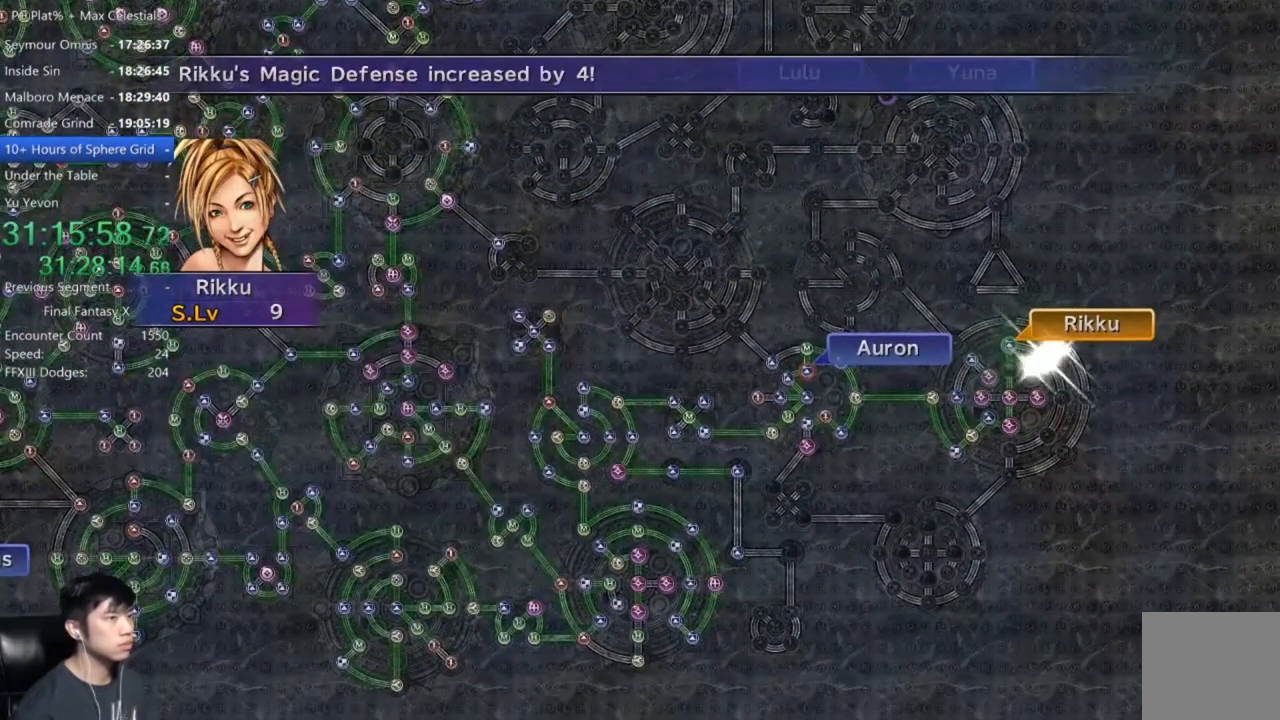
{"buttons": ["A"], "left_stick": "center", "right_stick": "center", "events": [[334, "A", "up"], [500, "A", "down"]]}
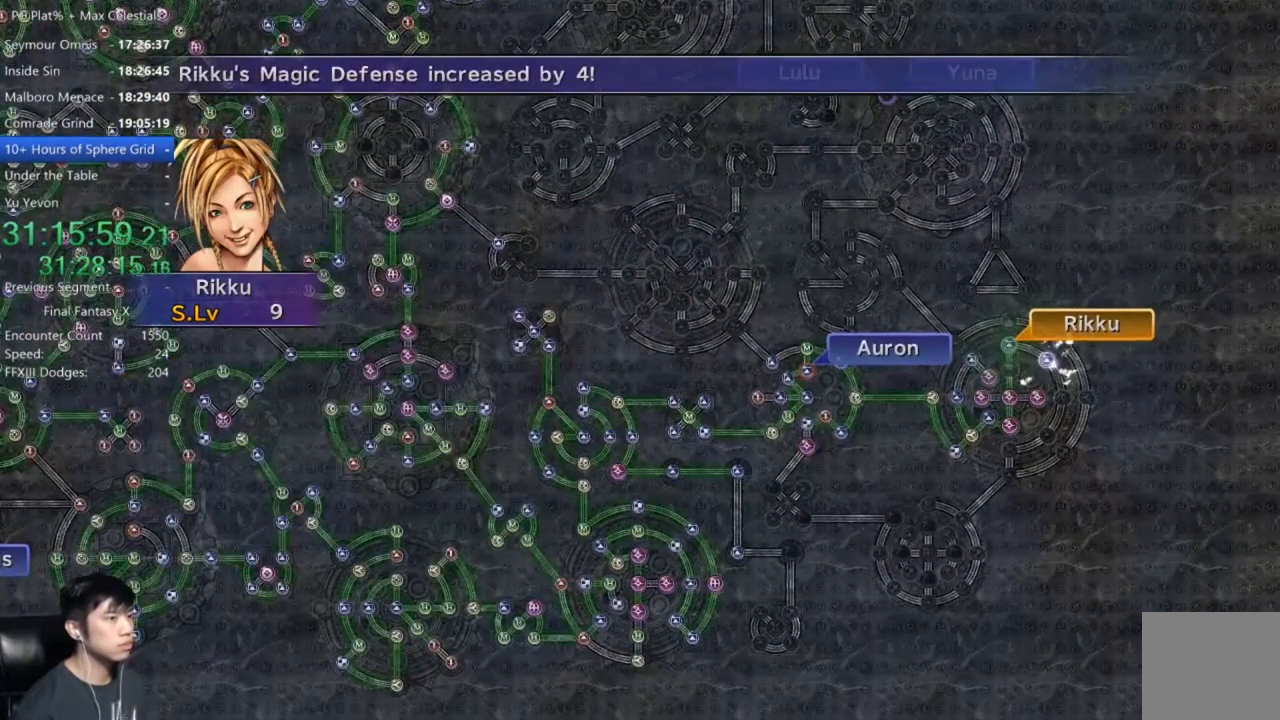
{"buttons": [], "left_stick": "center", "right_stick": "center", "events": [[134, "A", "up"], [201, "A", "down"], [301, "A", "up"], [401, "A", "down"], [501, "A", "up"]]}
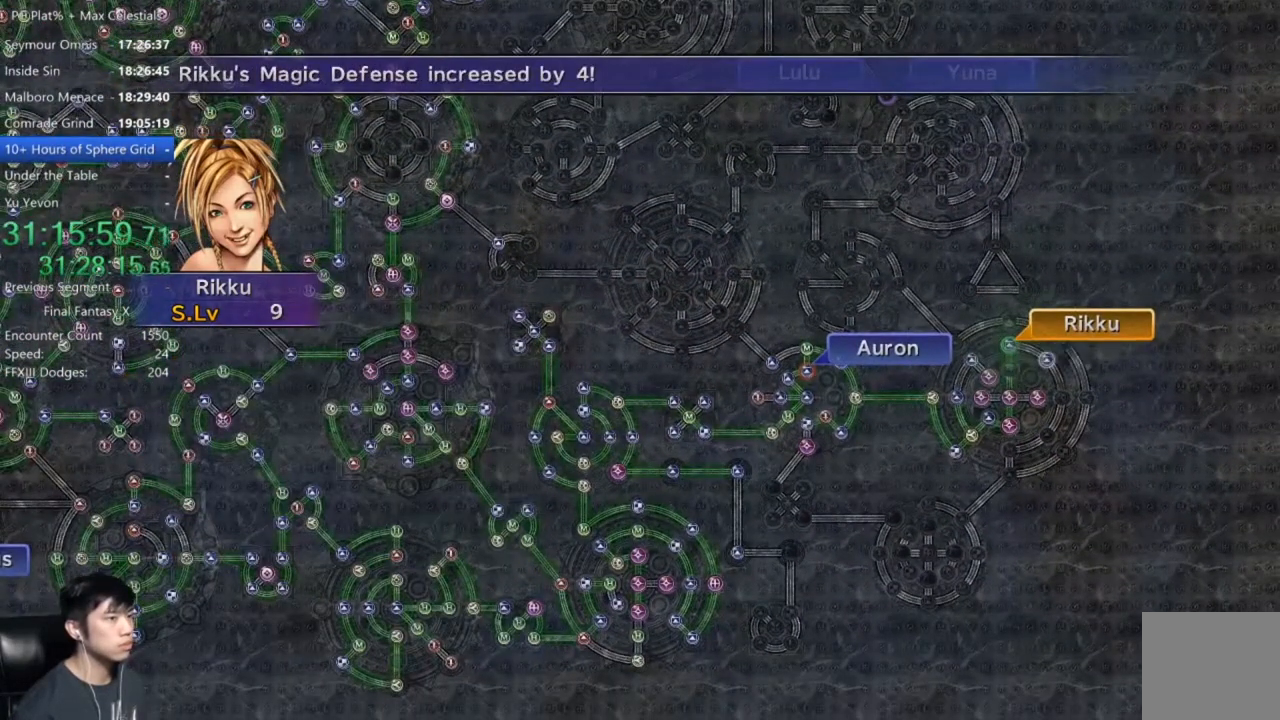
{"buttons": ["A"], "left_stick": "center", "right_stick": "center", "events": [[167, "A", "down"], [267, "A", "up"], [434, "A", "down"]]}
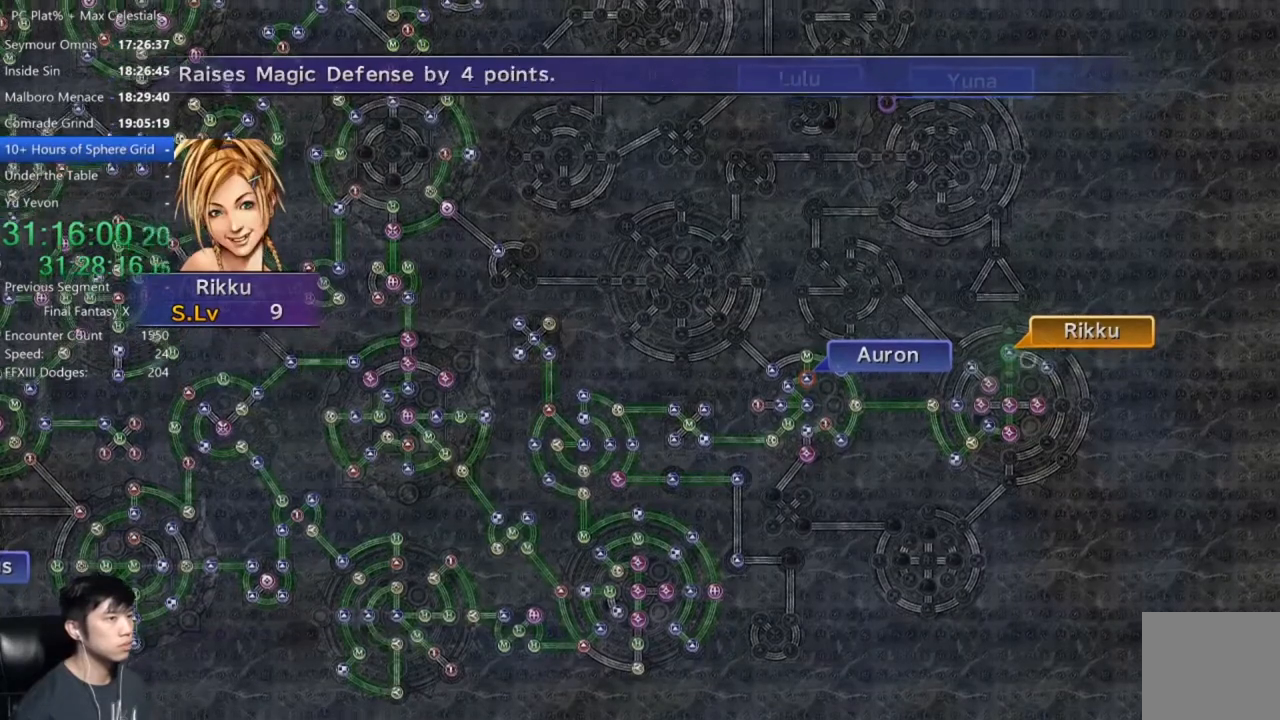
{"buttons": ["A"], "left_stick": "center", "right_stick": "center", "events": [[34, "A", "up"], [134, "A", "down"], [234, "A", "up"], [267, "DPAD_UP", "down"], [367, "DPAD_UP", "up"], [468, "A", "down"]]}
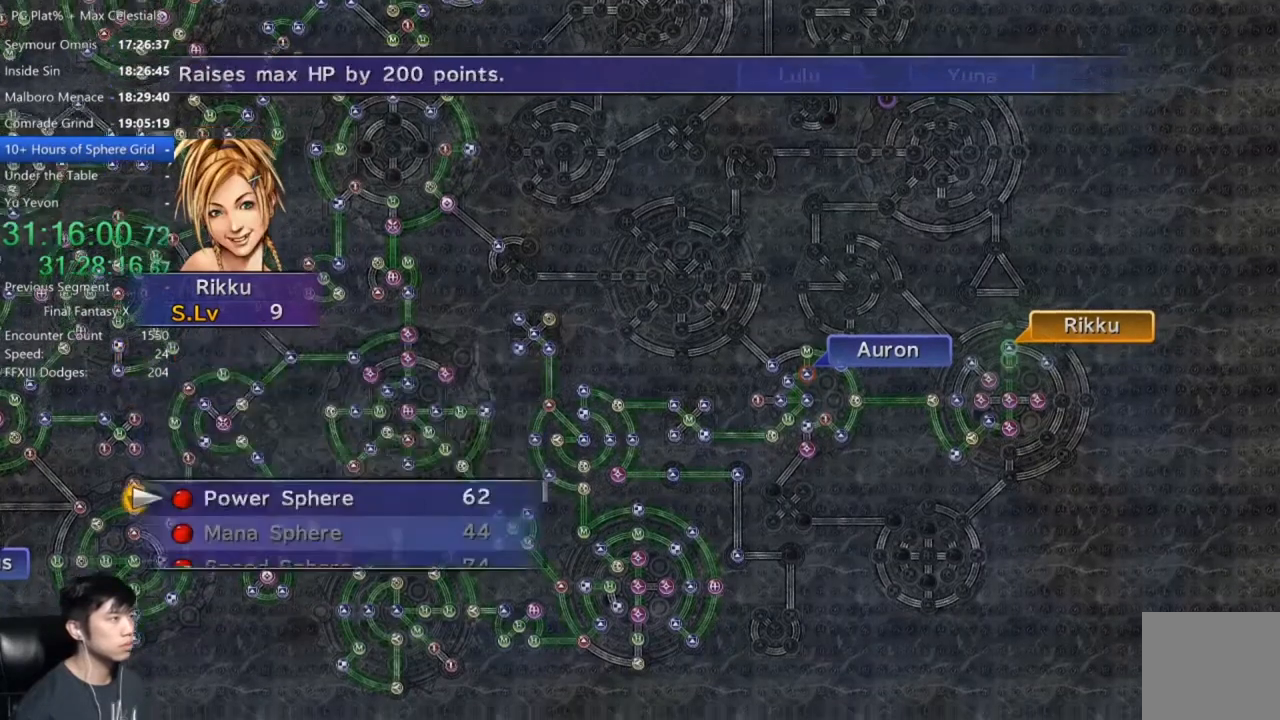
{"buttons": [], "left_stick": "center", "right_stick": "center", "events": [[33, "A", "up"], [133, "A", "down"], [200, "A", "up"], [334, "A", "down"], [434, "A", "up"]]}
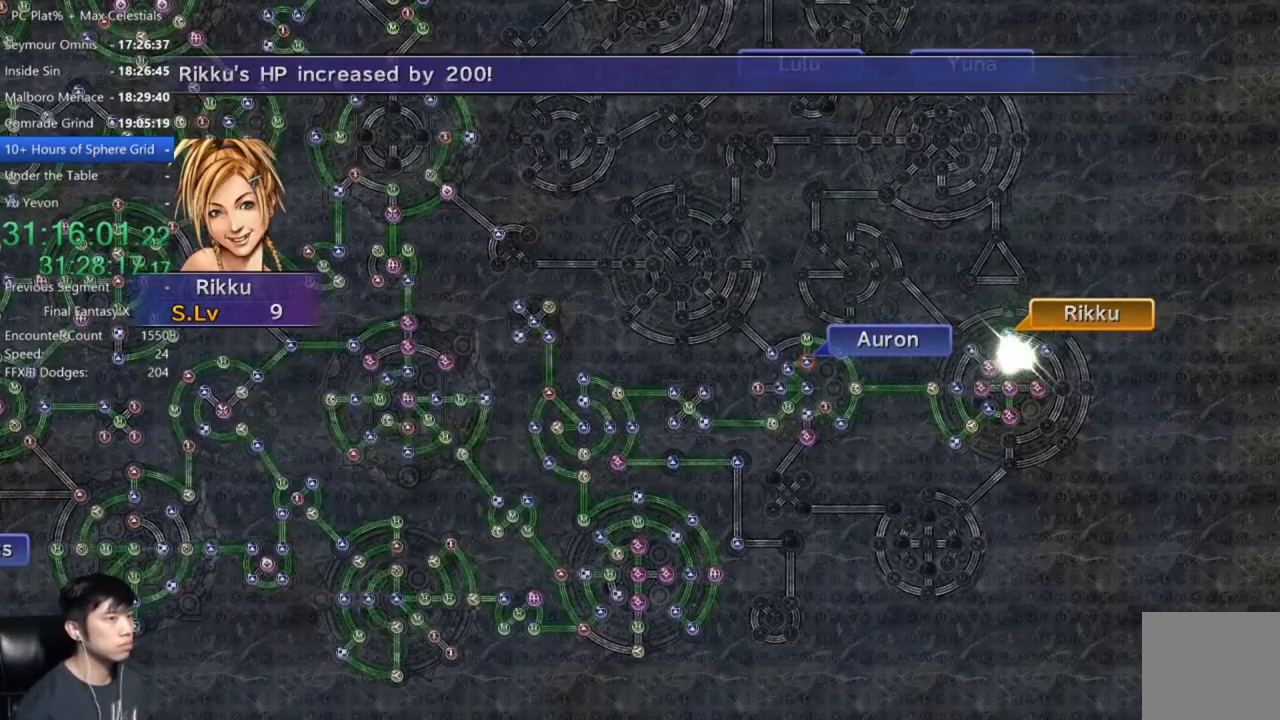
{"buttons": ["A"], "left_stick": "center", "right_stick": "center", "events": [[34, "A", "down"], [167, "A", "up"], [267, "A", "down"], [367, "A", "up"], [468, "A", "down"]]}